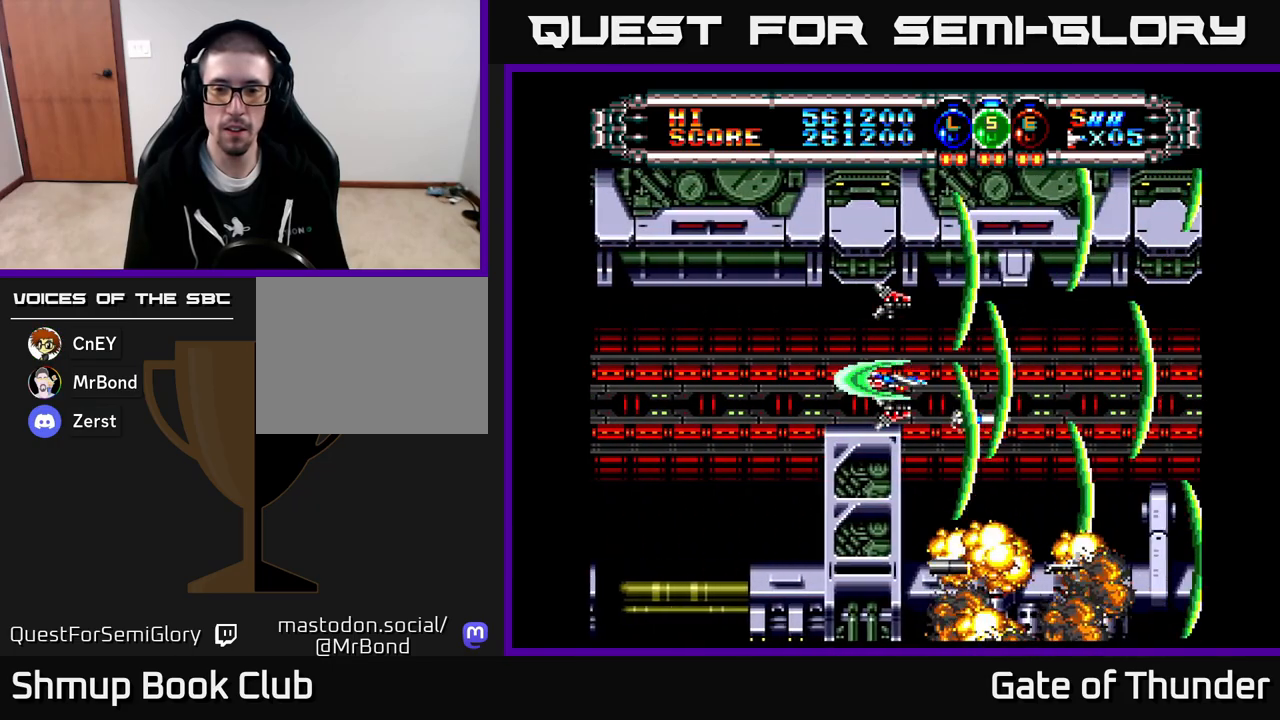
Gameplay with a controller (Xbox layout); each line is a JSON object with the inputs held at the frame after it. "events" lists button and stick changes between this image and that frame as [ms after this image, input, new state], when the widget could be followed in between. Not read: right_stick.
{"buttons": ["X"], "left_stick": "center", "events": []}
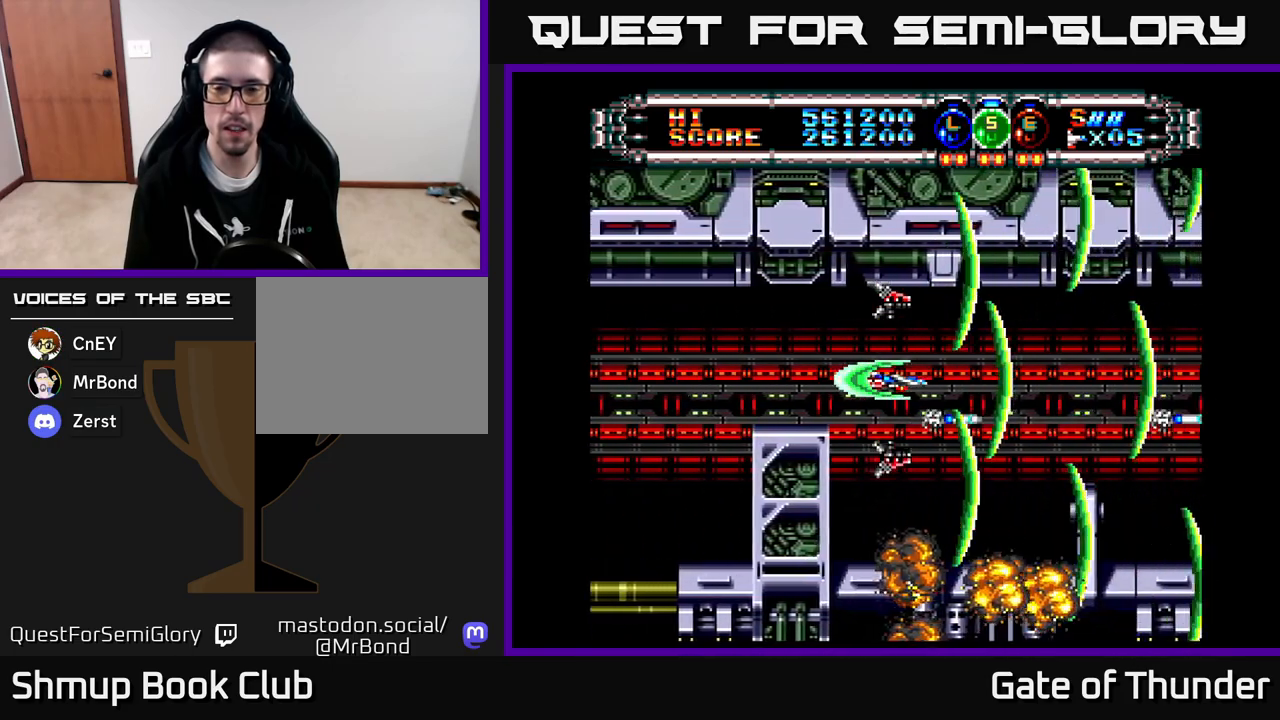
{"buttons": ["X"], "left_stick": "center", "events": [[250, "DPAD_DOWN", "down"], [333, "DPAD_DOWN", "up"], [350, "DPAD_LEFT", "down"], [483, "DPAD_LEFT", "up"]]}
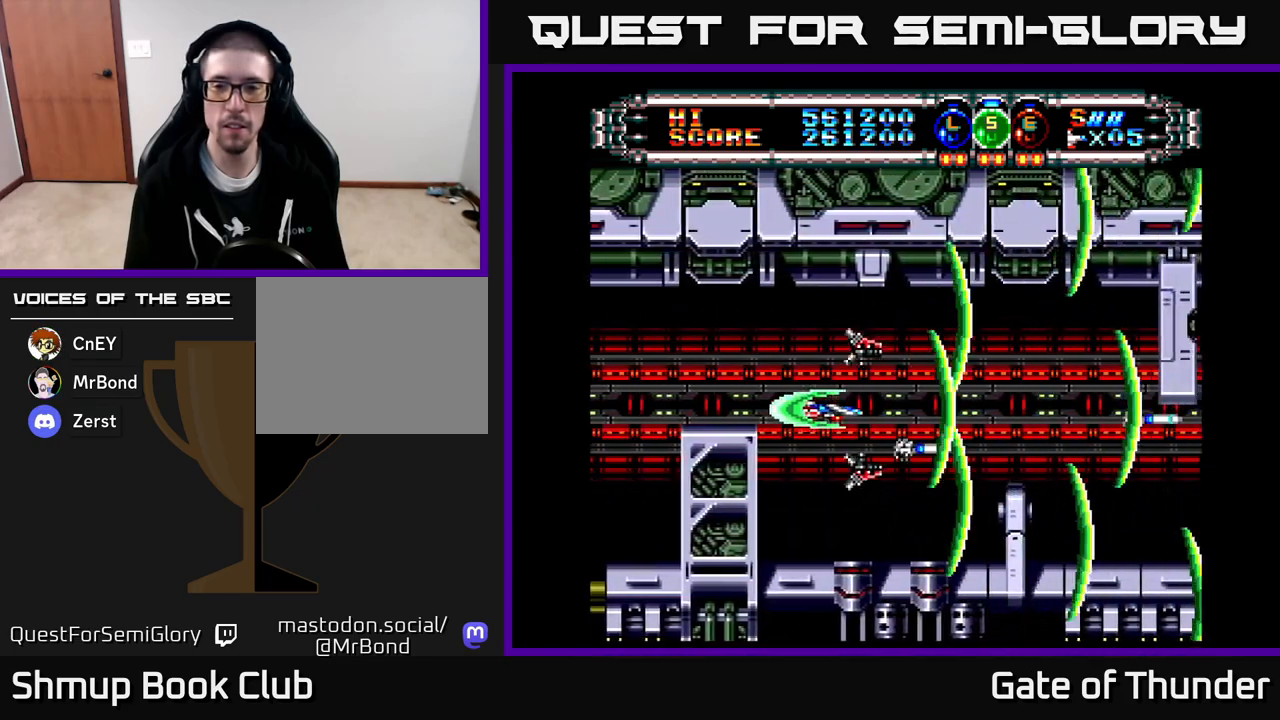
{"buttons": ["X", "DPAD_LEFT"], "left_stick": "center", "events": [[67, "DPAD_RIGHT", "down"], [367, "DPAD_RIGHT", "up"], [433, "DPAD_LEFT", "down"]]}
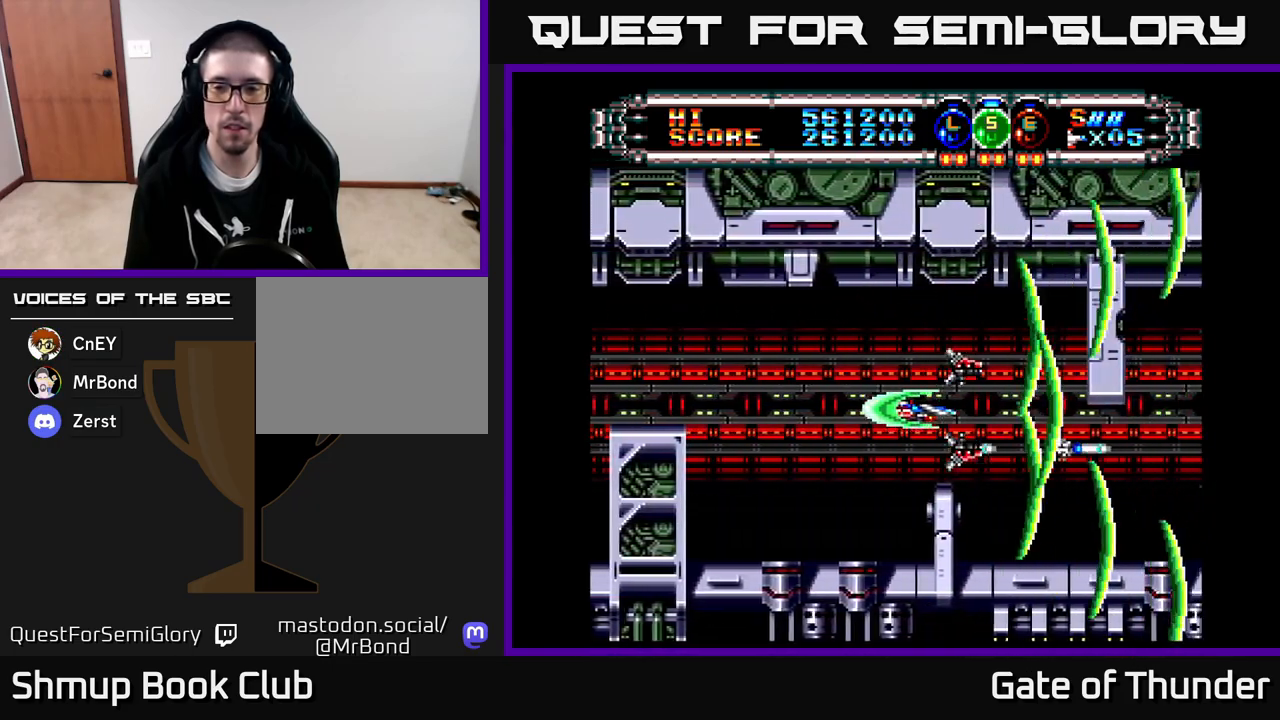
{"buttons": ["X"], "left_stick": "center", "events": [[67, "DPAD_LEFT", "up"]]}
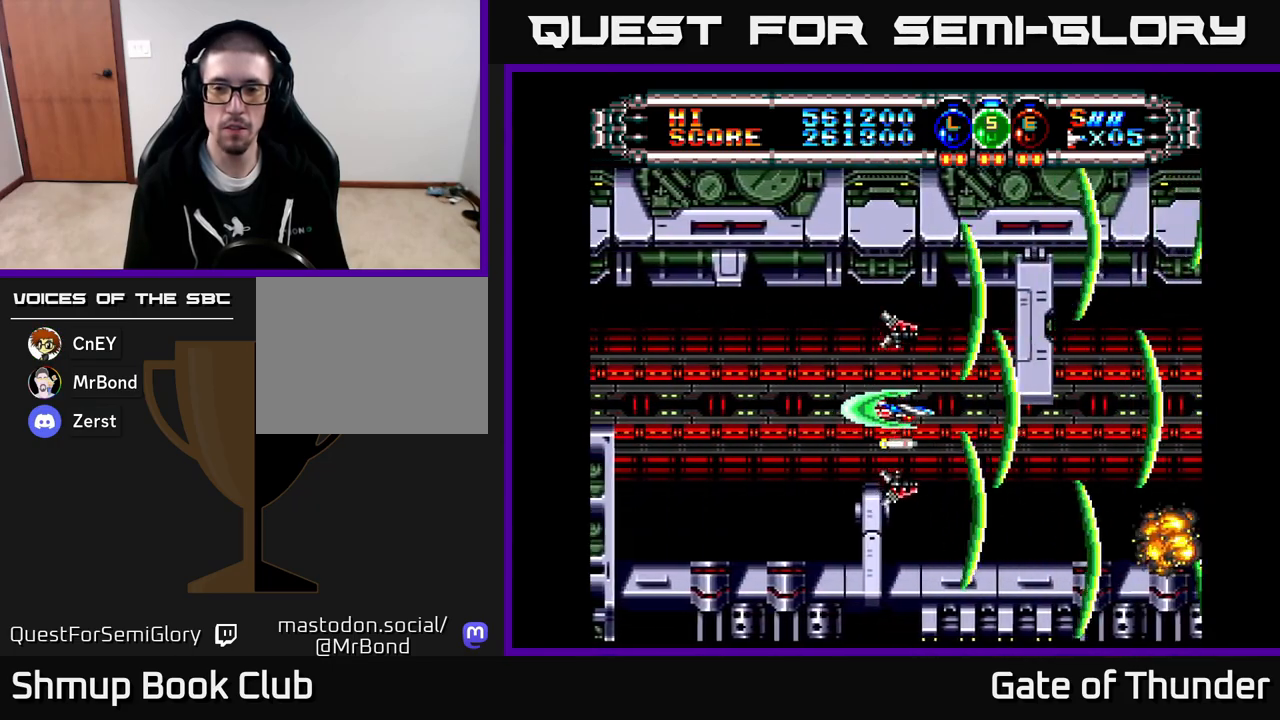
{"buttons": ["X"], "left_stick": "center", "events": [[183, "DPAD_DOWN", "down"], [317, "DPAD_DOWN", "up"]]}
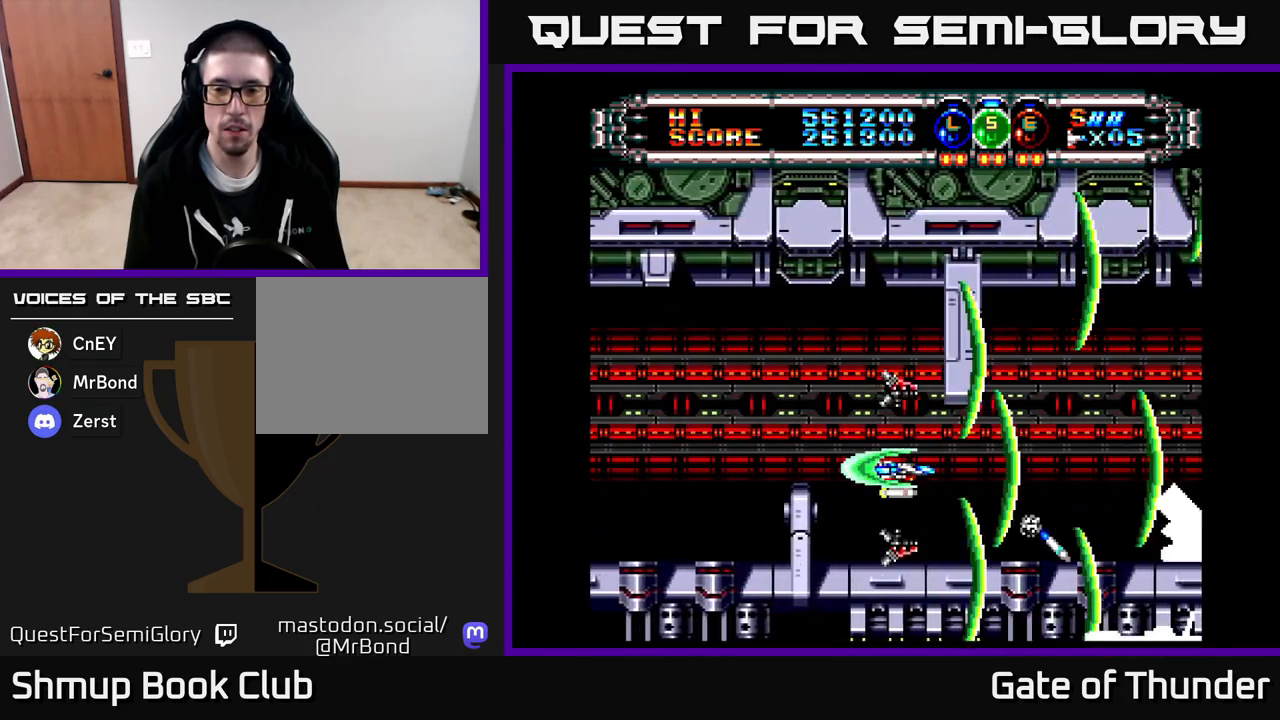
{"buttons": ["X"], "left_stick": "center", "events": []}
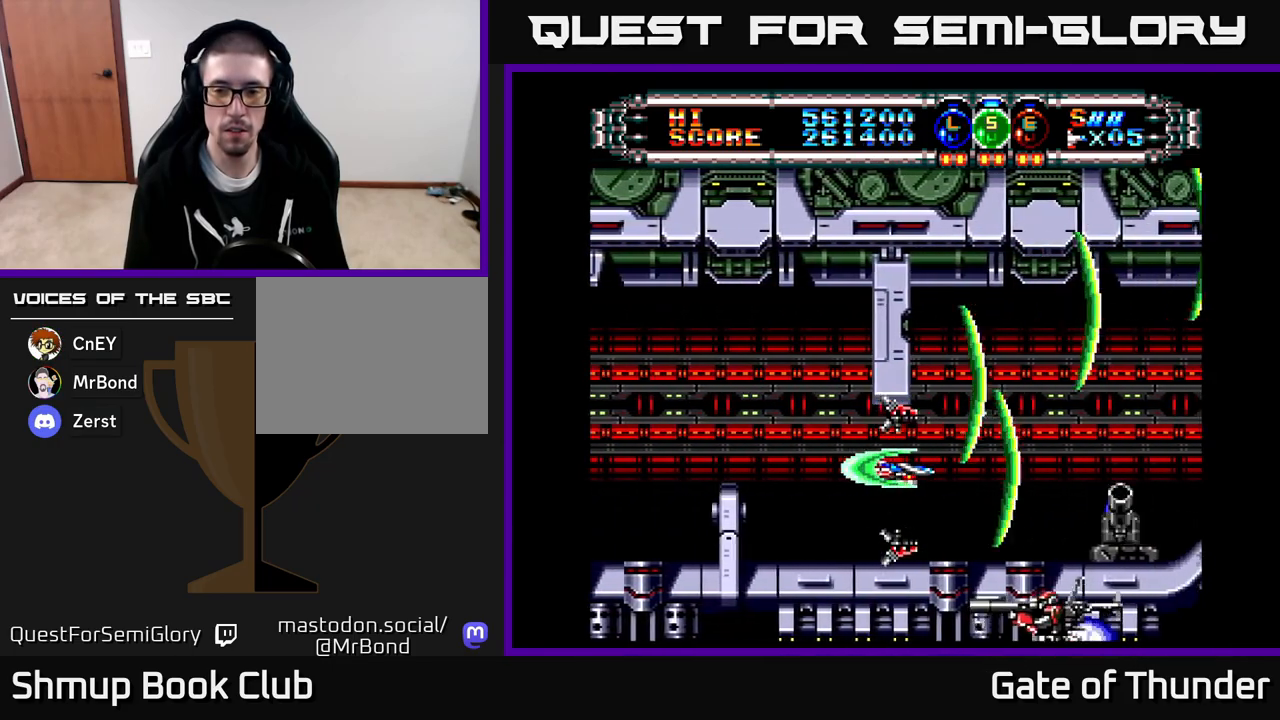
{"buttons": ["X"], "left_stick": "center", "events": []}
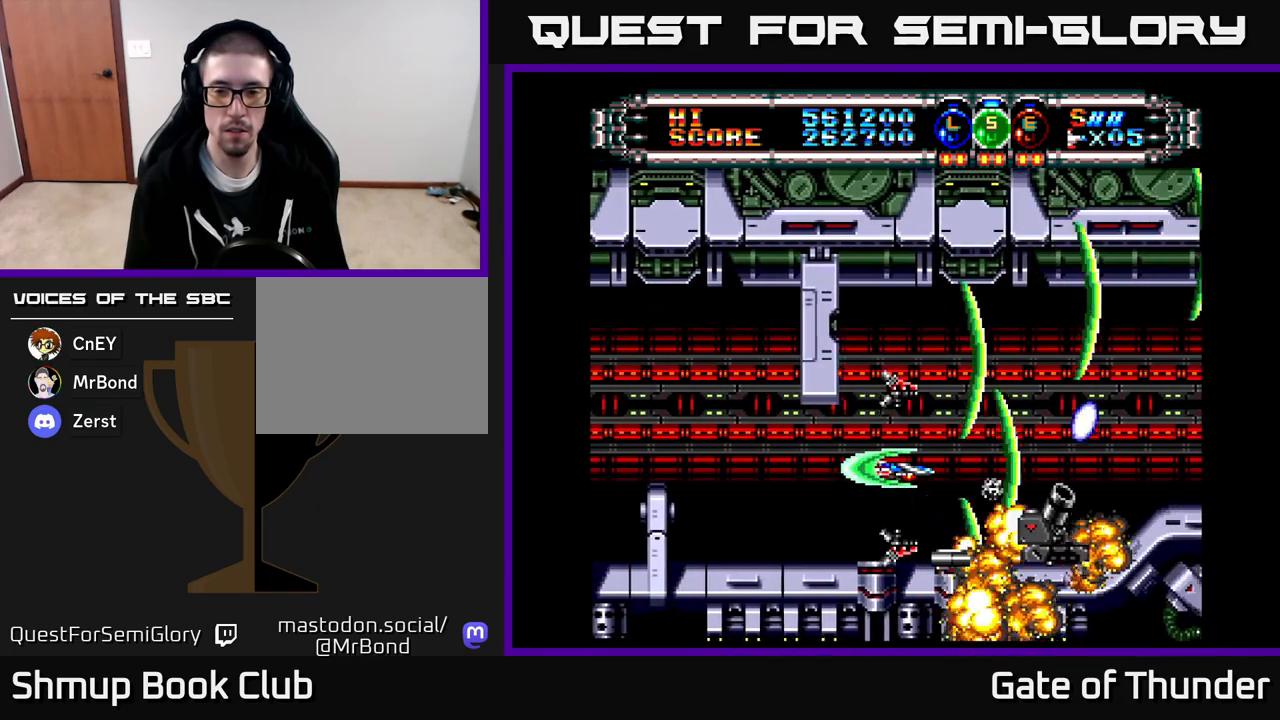
{"buttons": ["X"], "left_stick": "center", "events": [[100, "DPAD_UP", "down"], [217, "DPAD_UP", "up"]]}
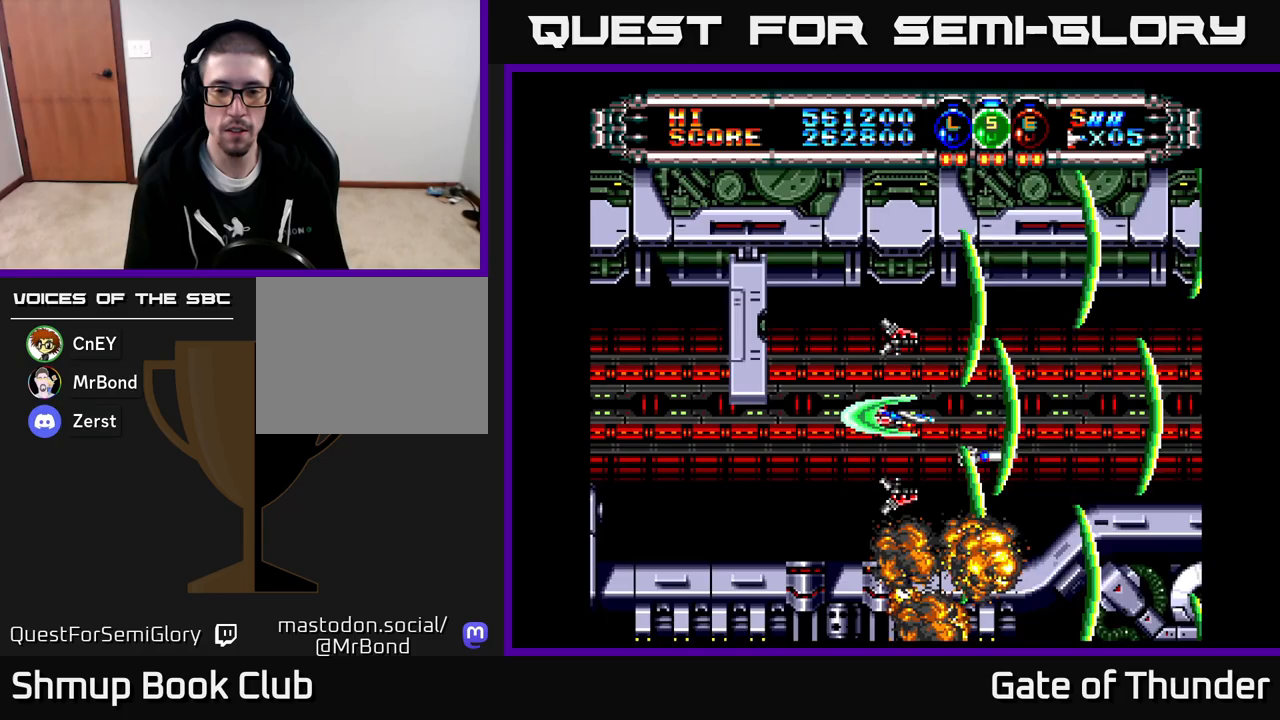
{"buttons": ["X"], "left_stick": "center", "events": []}
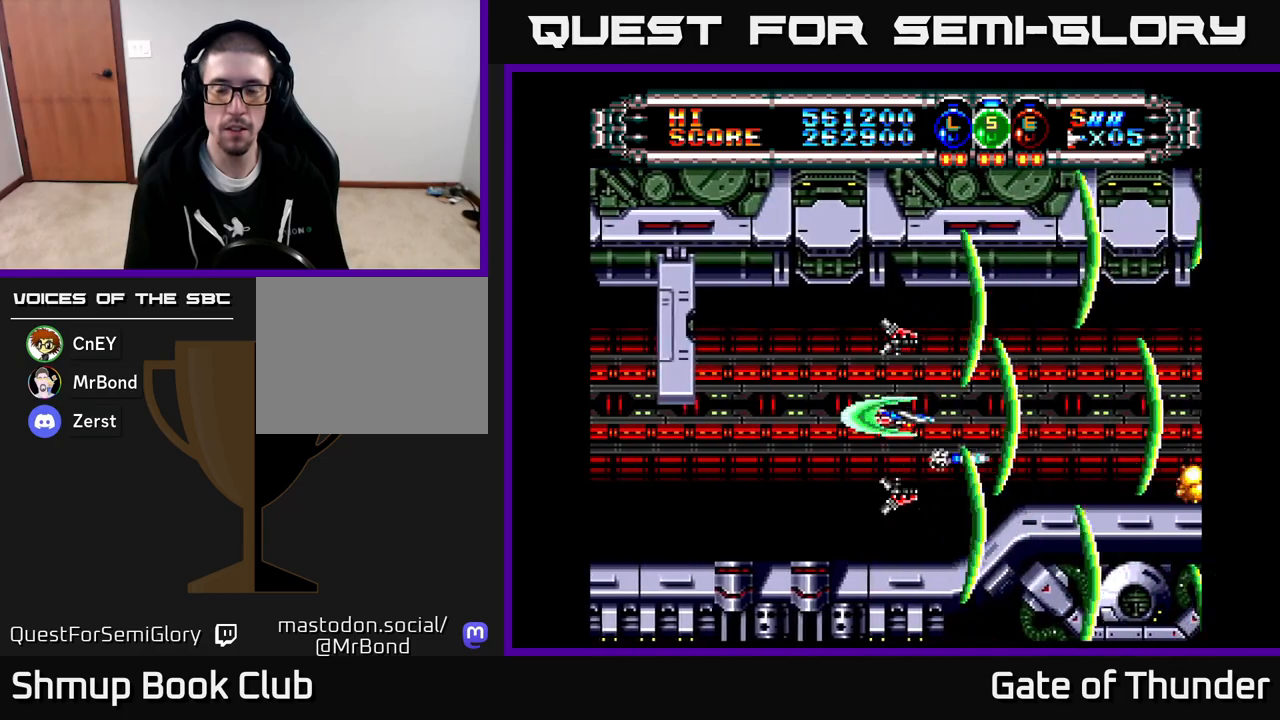
{"buttons": ["X", "DPAD_UP"], "left_stick": "center", "events": [[133, "DPAD_LEFT", "down"], [467, "DPAD_LEFT", "up"], [500, "DPAD_UP", "down"]]}
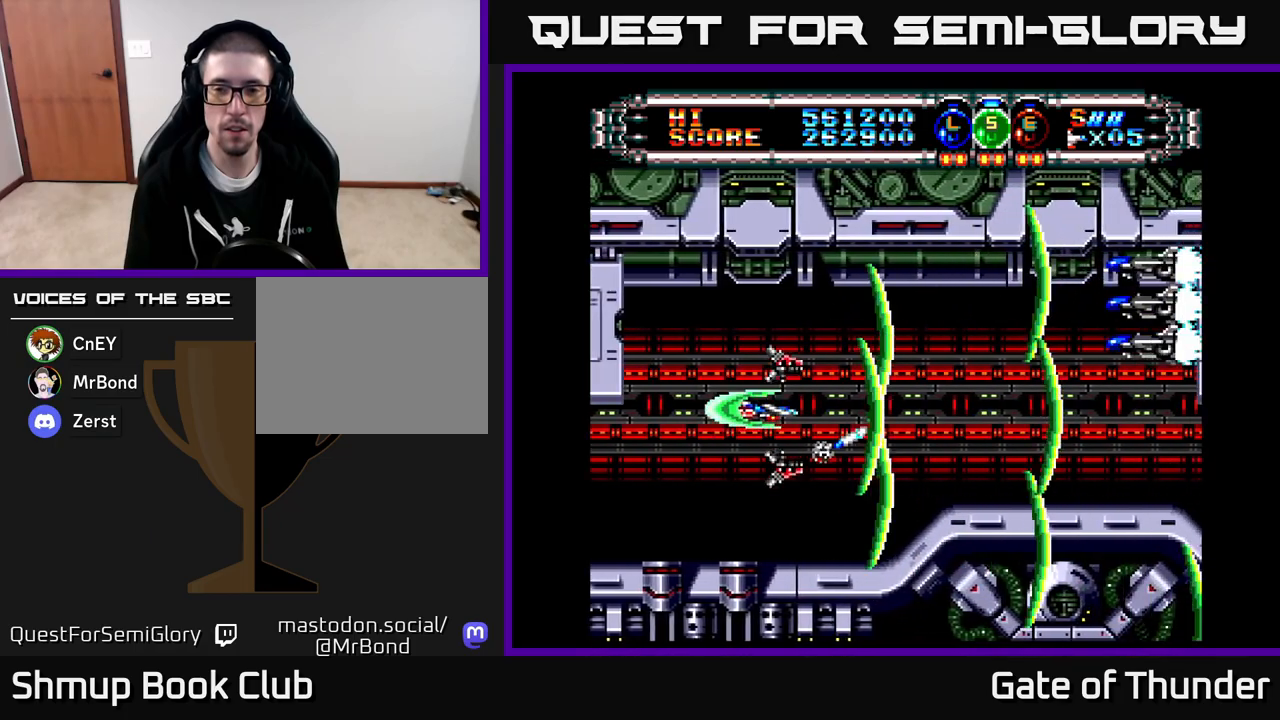
{"buttons": ["X", "DPAD_LEFT"], "left_stick": "center", "events": [[17, "DPAD_RIGHT", "down"], [100, "DPAD_UP", "up"], [200, "DPAD_RIGHT", "up"], [233, "DPAD_LEFT", "down"]]}
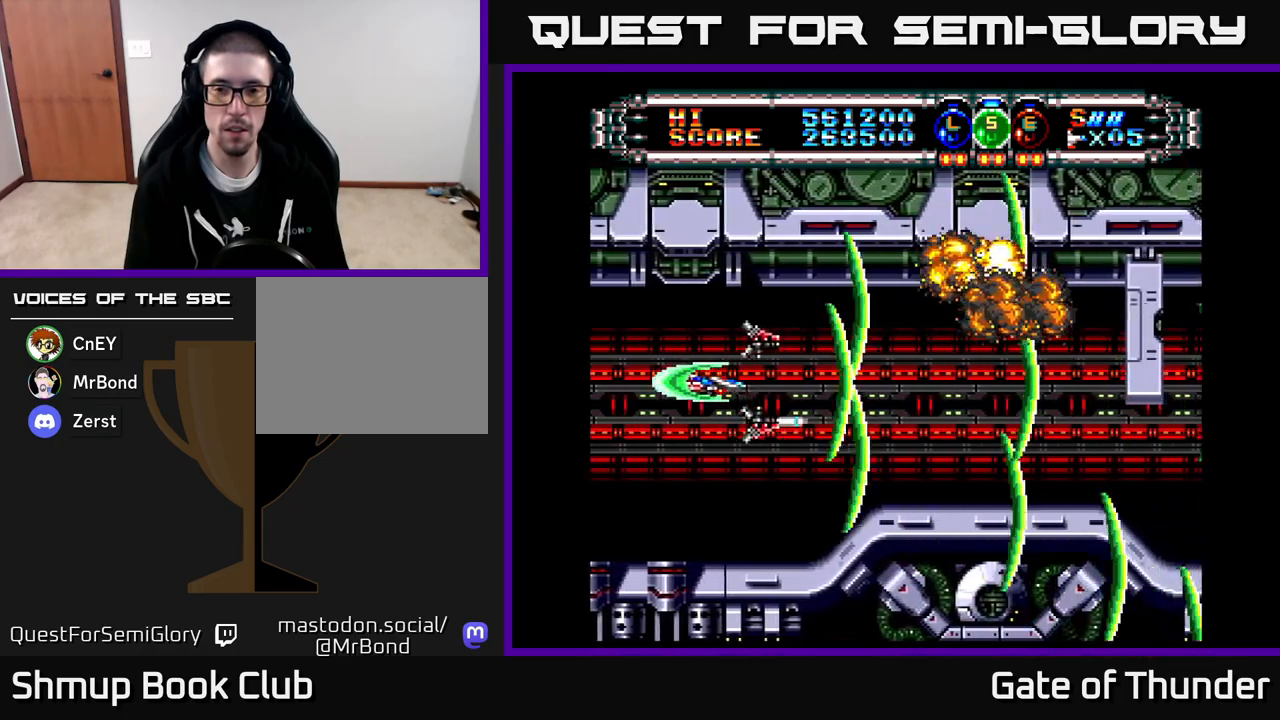
{"buttons": ["X", "DPAD_RIGHT"], "left_stick": "center", "events": [[67, "DPAD_LEFT", "up"], [100, "DPAD_RIGHT", "down"]]}
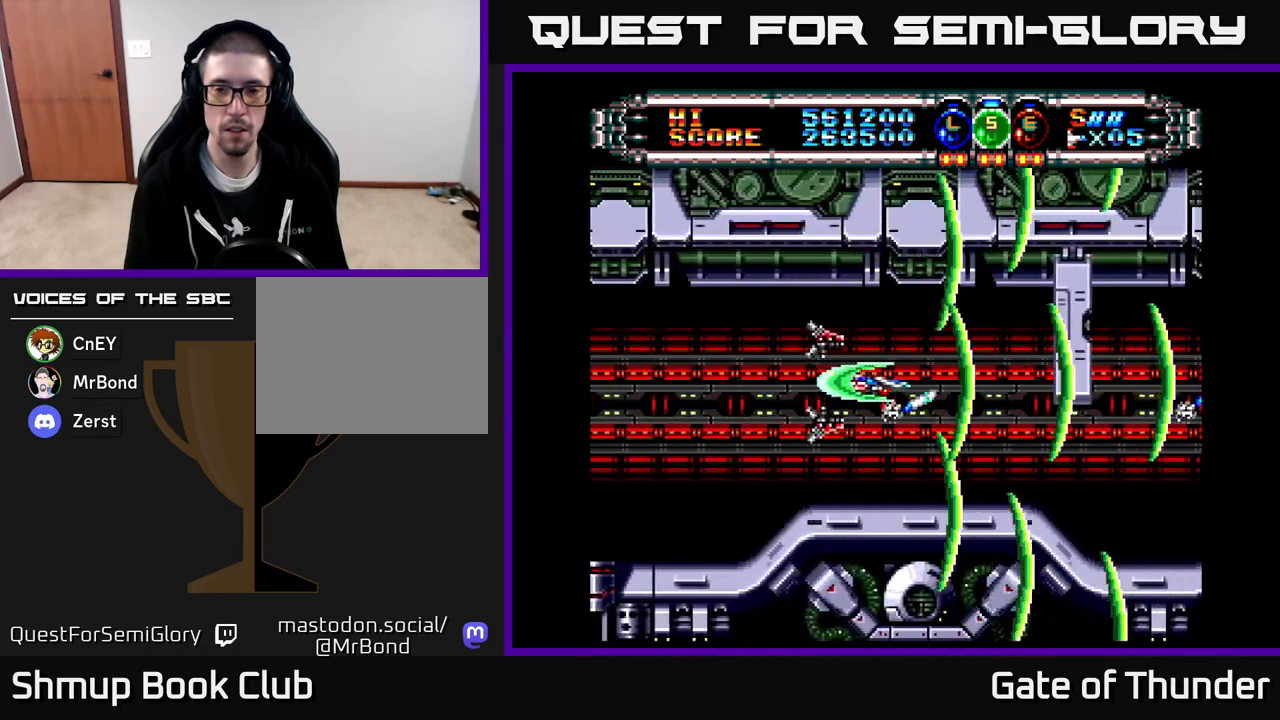
{"buttons": ["X", "DPAD_DOWN"], "left_stick": "center", "events": [[17, "DPAD_RIGHT", "up"], [83, "DPAD_LEFT", "down"], [217, "DPAD_LEFT", "up"], [450, "DPAD_DOWN", "down"]]}
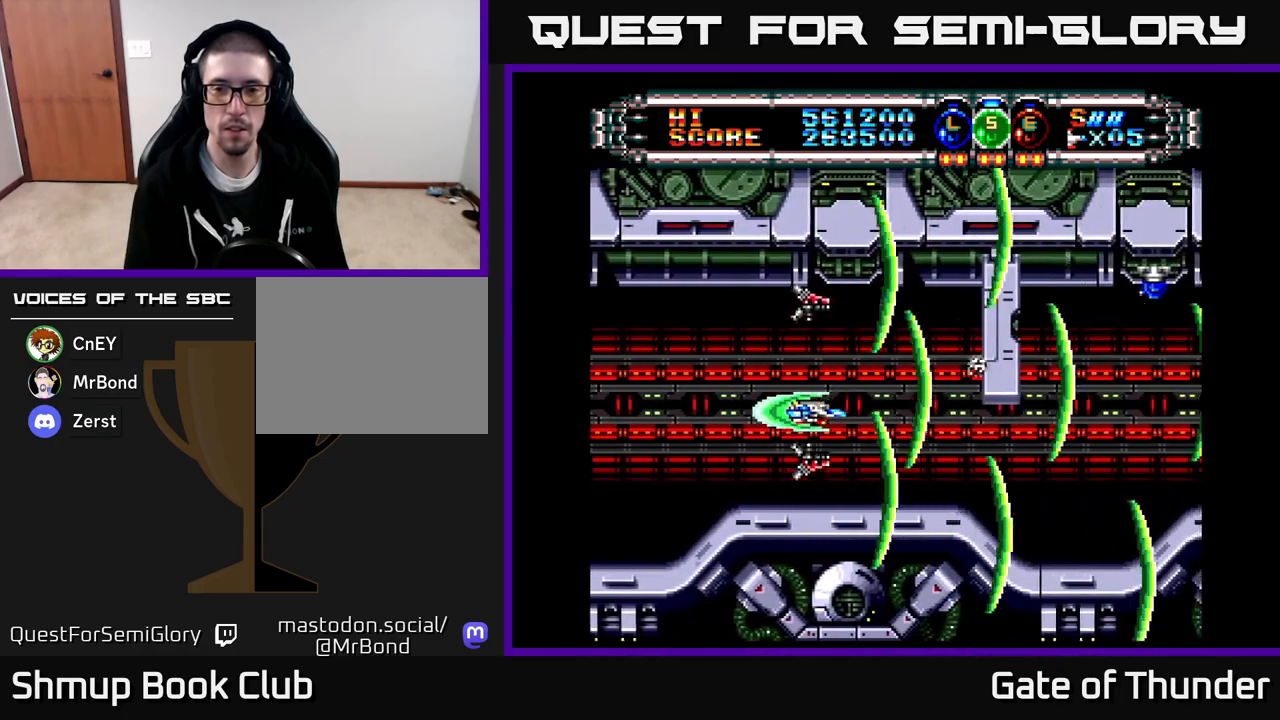
{"buttons": ["X"], "left_stick": "center", "events": [[67, "DPAD_DOWN", "up"]]}
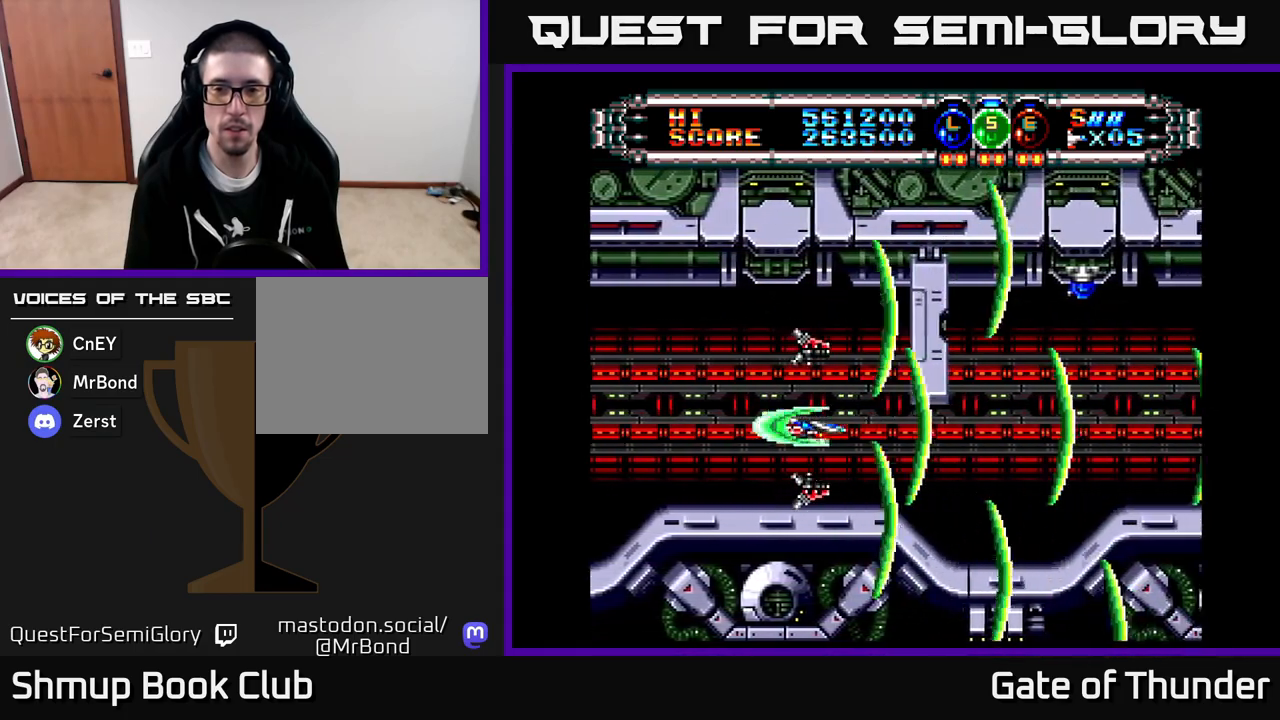
{"buttons": ["X"], "left_stick": "center", "events": []}
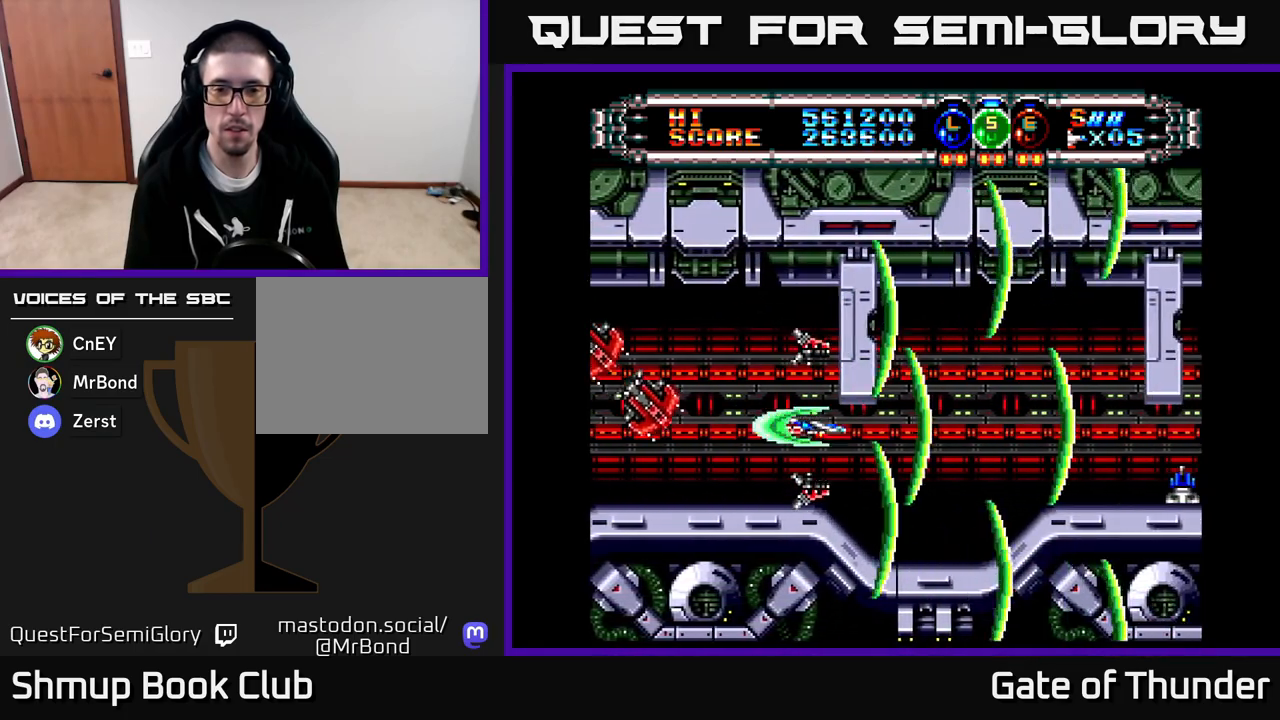
{"buttons": ["X"], "left_stick": "center", "events": [[183, "DPAD_RIGHT", "down"], [383, "DPAD_RIGHT", "up"]]}
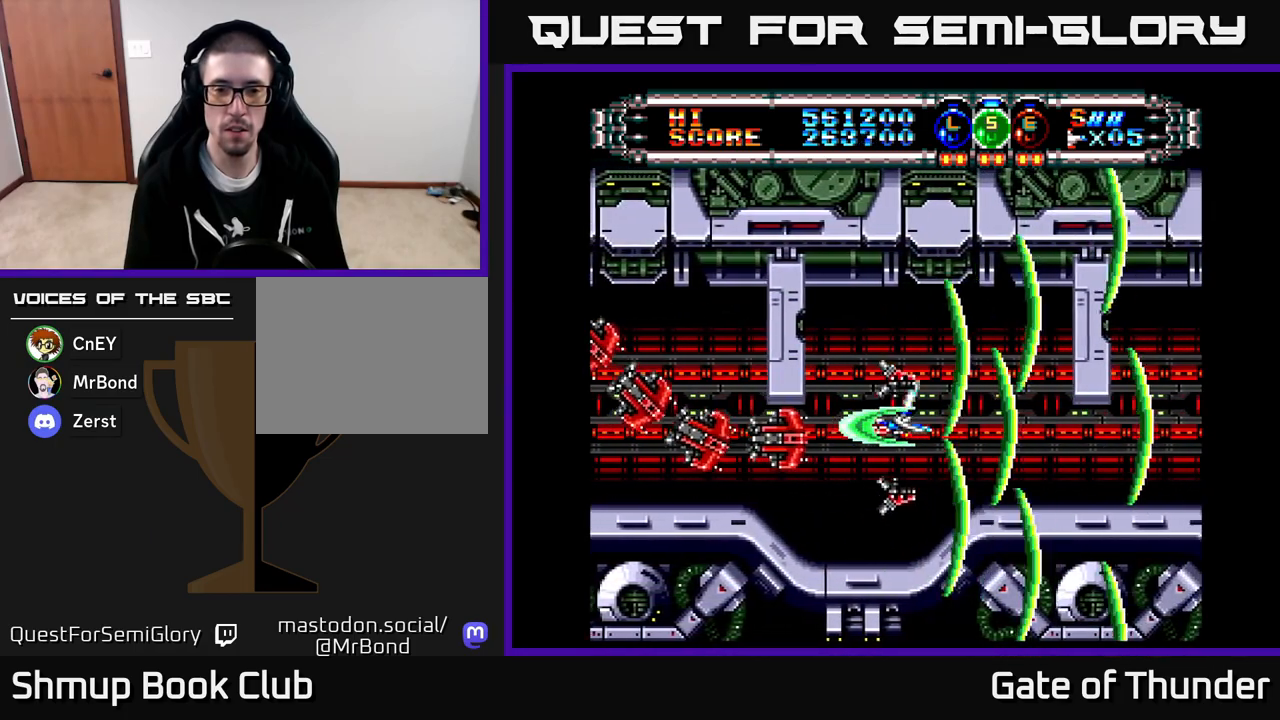
{"buttons": ["X", "DPAD_RIGHT"], "left_stick": "center", "events": [[167, "DPAD_DOWN", "down"], [183, "DPAD_RIGHT", "down"], [217, "X", "up"], [283, "DPAD_DOWN", "up"], [300, "DPAD_RIGHT", "up"], [300, "X", "down"], [367, "X", "up"], [383, "DPAD_RIGHT", "down"], [417, "X", "down"]]}
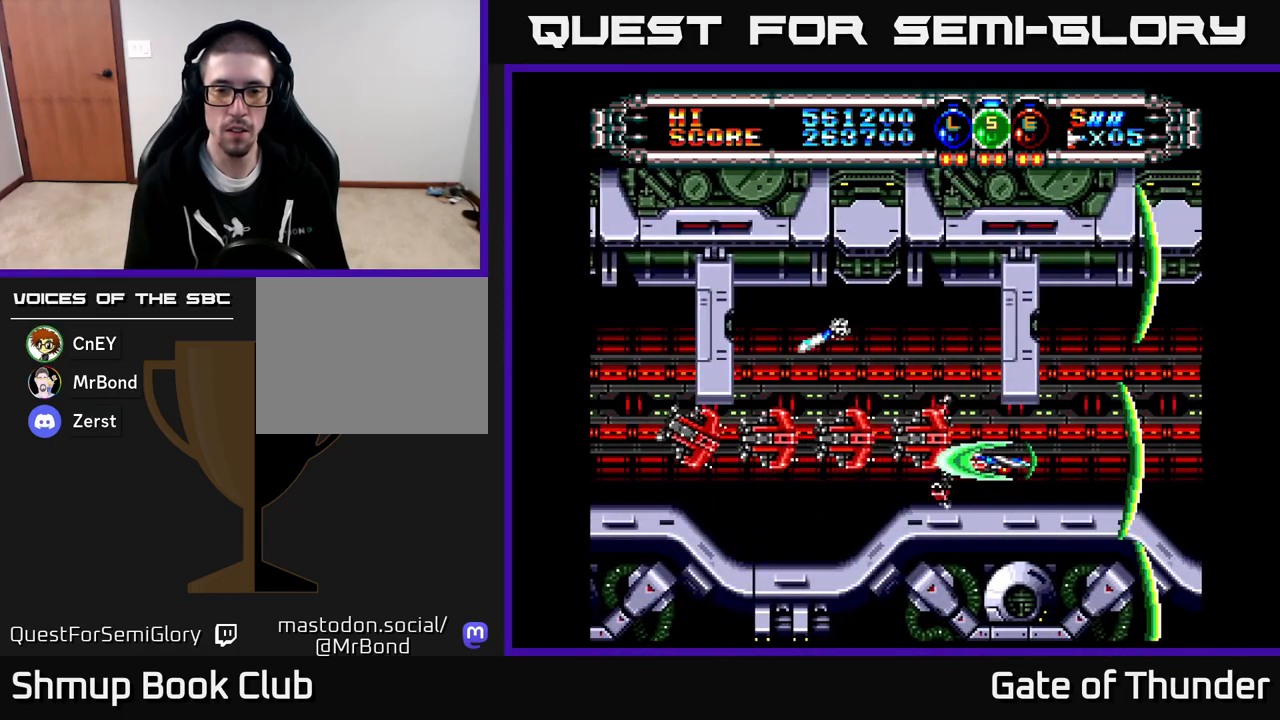
{"buttons": ["X"], "left_stick": "center", "events": [[350, "DPAD_RIGHT", "up"]]}
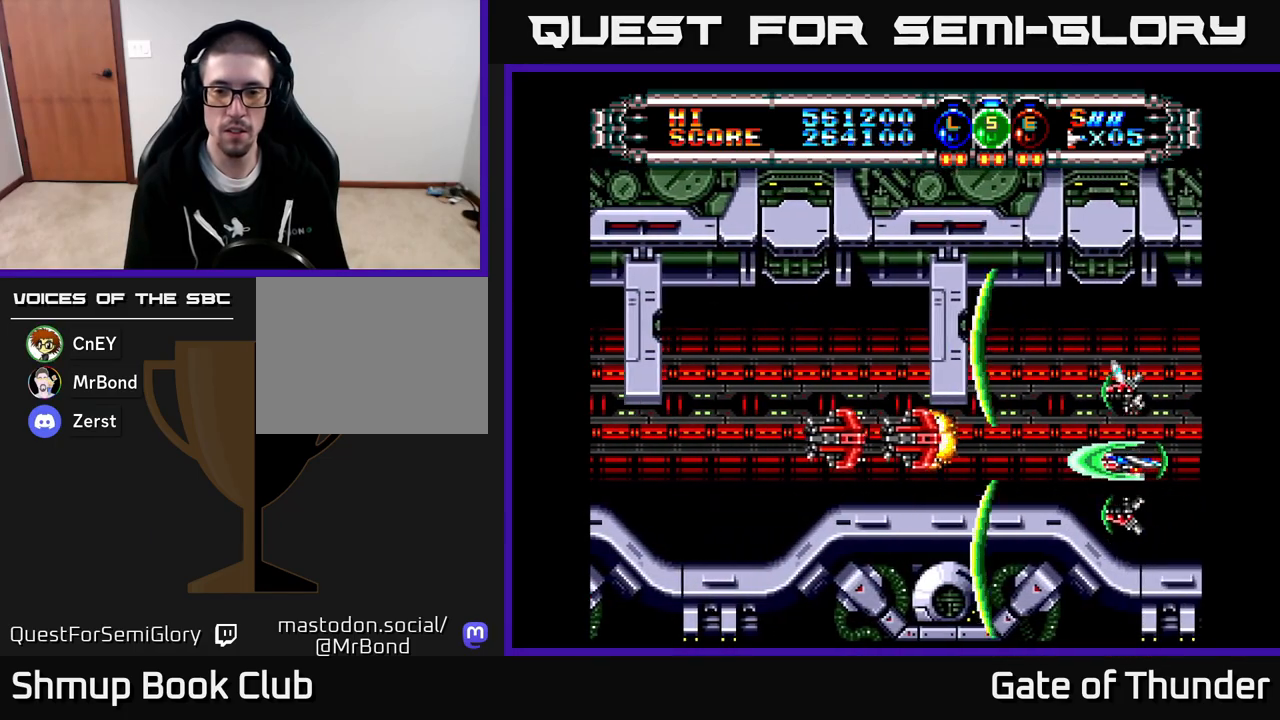
{"buttons": ["X"], "left_stick": "center", "events": []}
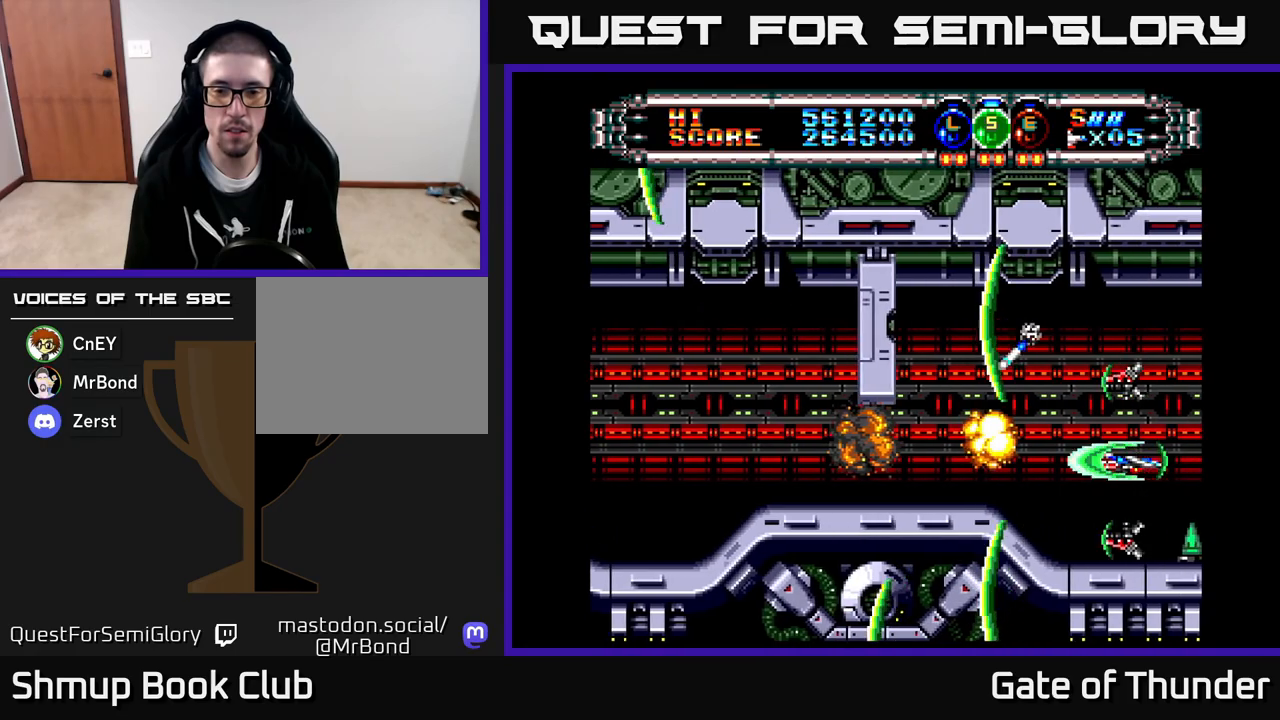
{"buttons": ["X", "DPAD_LEFT"], "left_stick": "center", "events": [[100, "DPAD_DOWN", "down"], [183, "DPAD_DOWN", "up"], [233, "DPAD_LEFT", "down"], [300, "DPAD_UP", "down"], [483, "DPAD_UP", "up"]]}
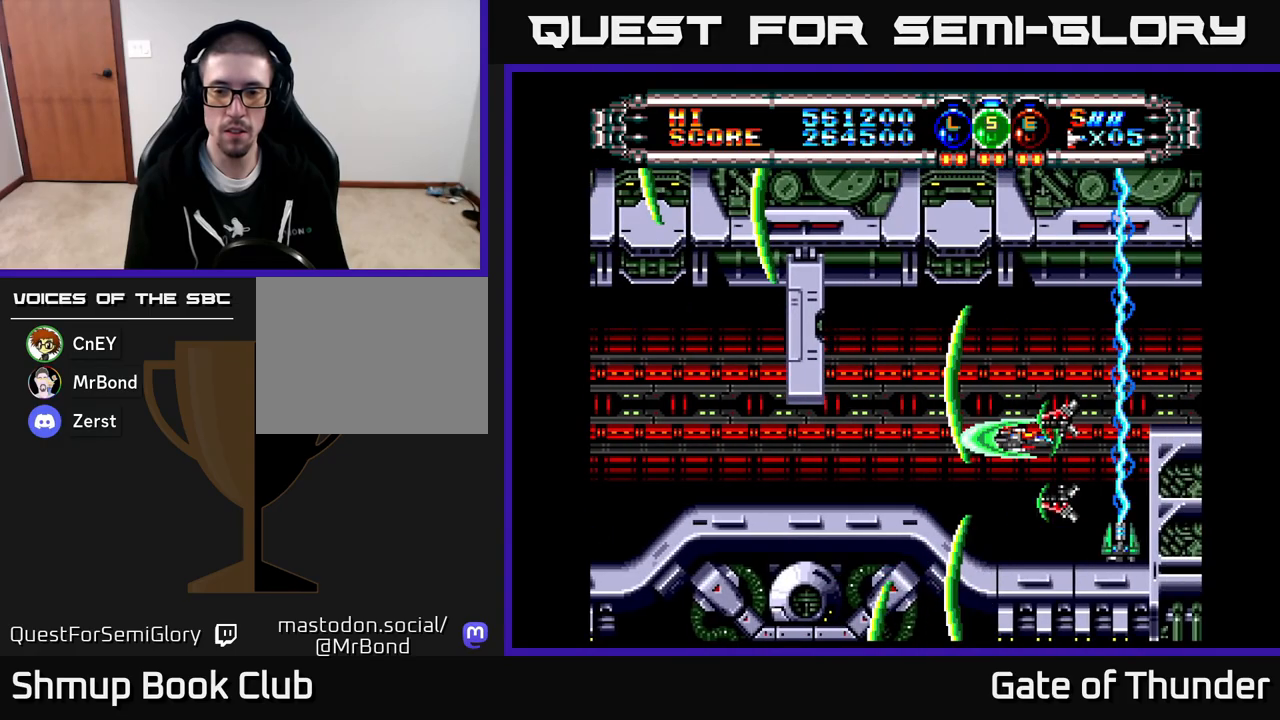
{"buttons": ["X"], "left_stick": "center", "events": [[17, "X", "up"], [100, "X", "down"], [150, "DPAD_UP", "down"], [167, "X", "up"], [217, "DPAD_UP", "up"], [233, "X", "down"], [317, "DPAD_LEFT", "up"]]}
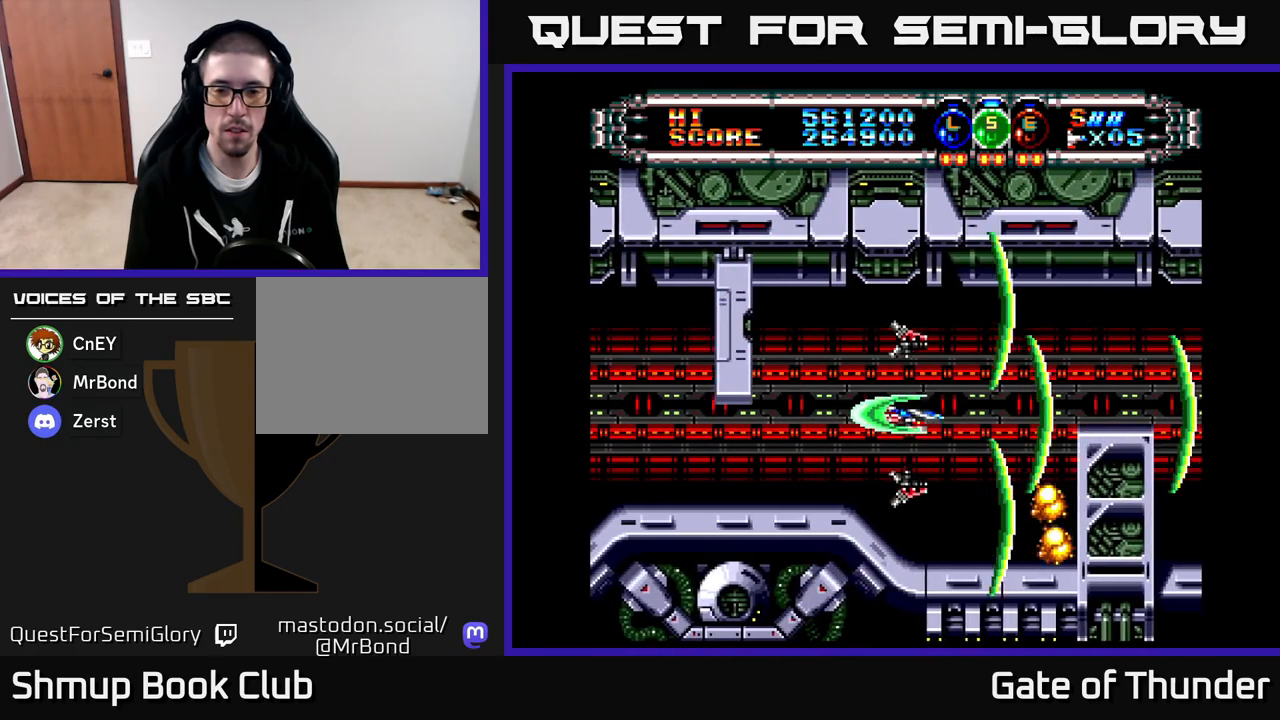
{"buttons": ["X", "DPAD_LEFT"], "left_stick": "center", "events": [[33, "DPAD_UP", "down"], [117, "DPAD_LEFT", "down"], [117, "DPAD_UP", "up"], [250, "DPAD_LEFT", "up"], [467, "DPAD_LEFT", "down"]]}
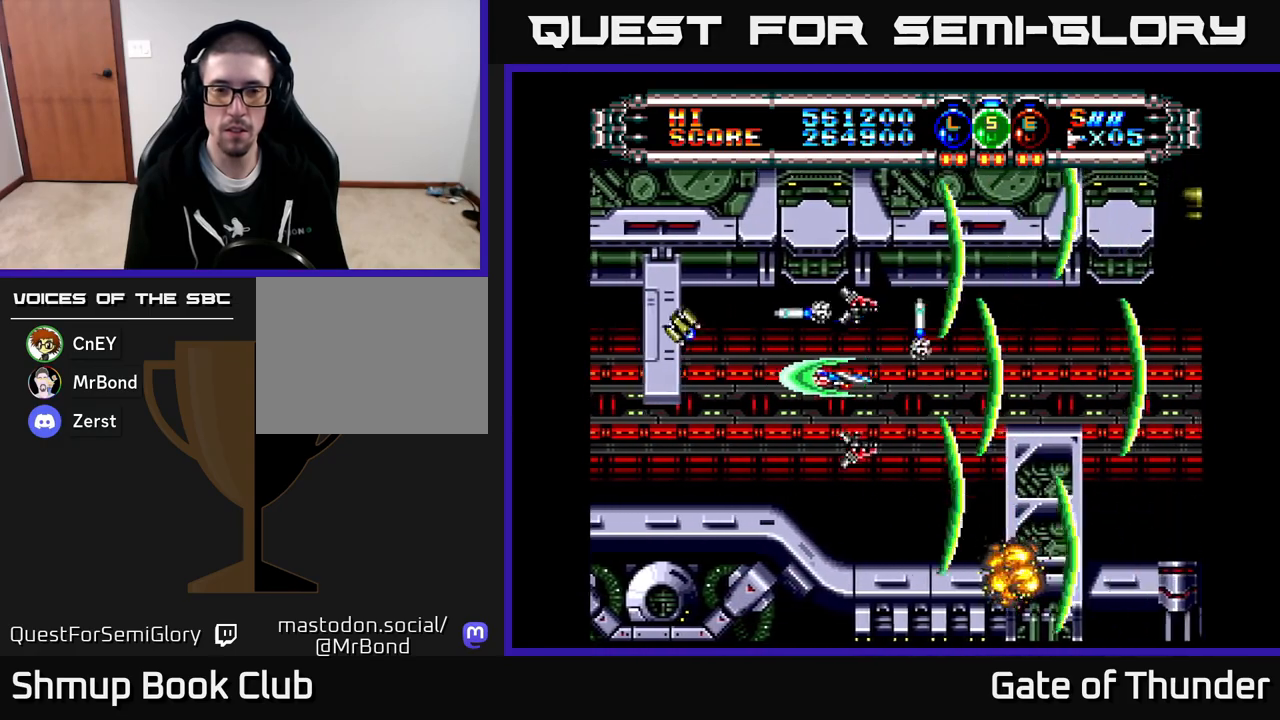
{"buttons": ["X"], "left_stick": "center", "events": [[133, "DPAD_DOWN", "down"], [217, "DPAD_DOWN", "up"], [350, "DPAD_LEFT", "up"], [400, "DPAD_DOWN", "down"], [483, "DPAD_DOWN", "up"]]}
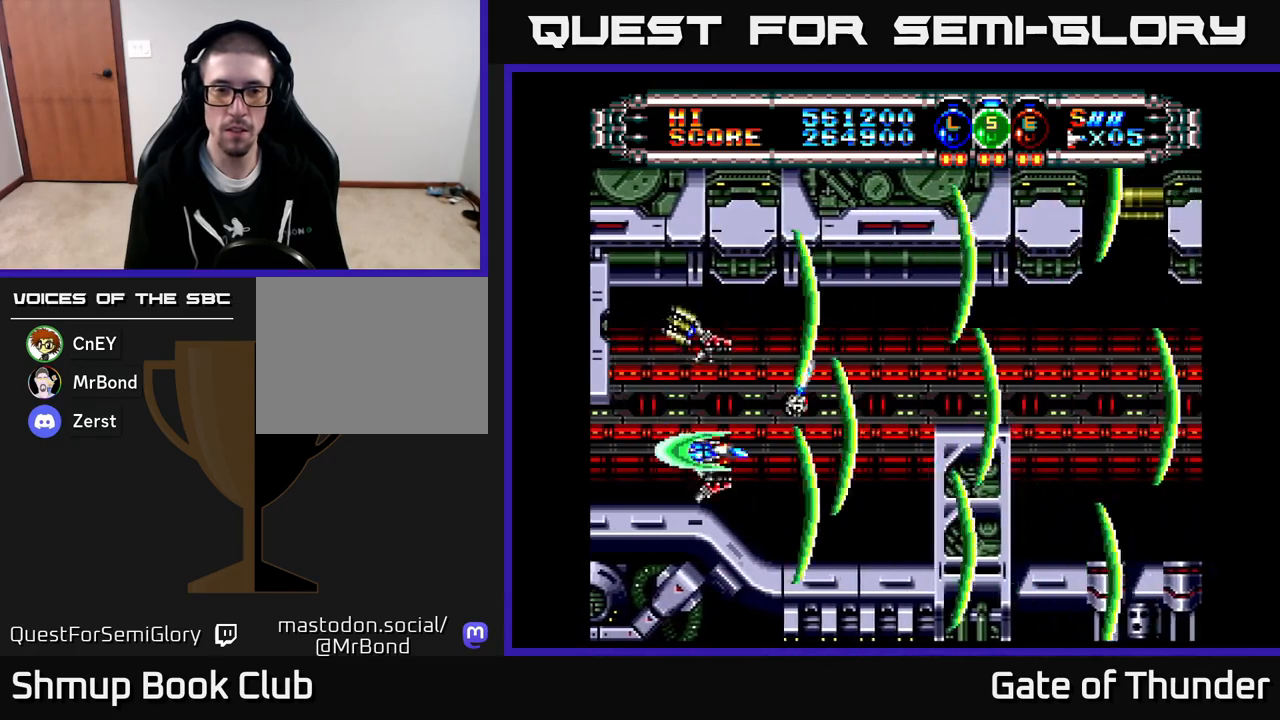
{"buttons": ["X"], "left_stick": "center", "events": [[267, "DPAD_LEFT", "down"], [417, "DPAD_LEFT", "up"]]}
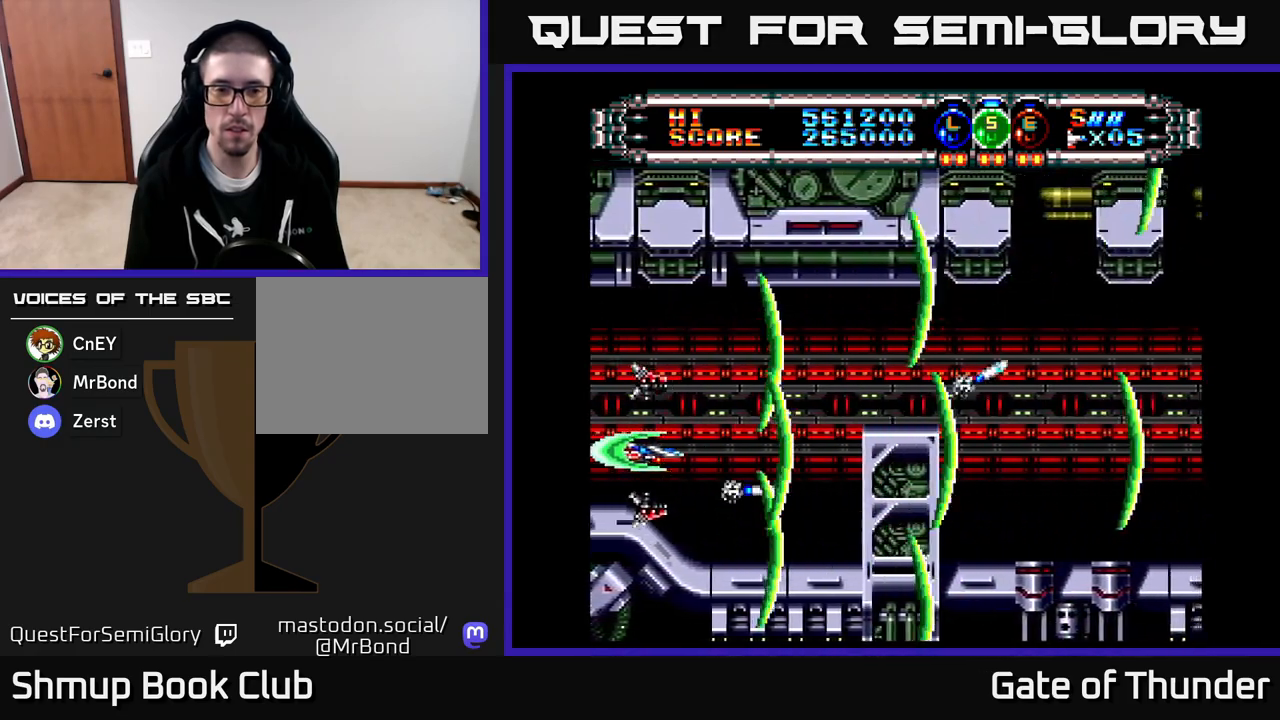
{"buttons": ["X", "DPAD_RIGHT"], "left_stick": "center", "events": [[133, "DPAD_UP", "down"], [250, "DPAD_RIGHT", "down"], [333, "DPAD_UP", "up"]]}
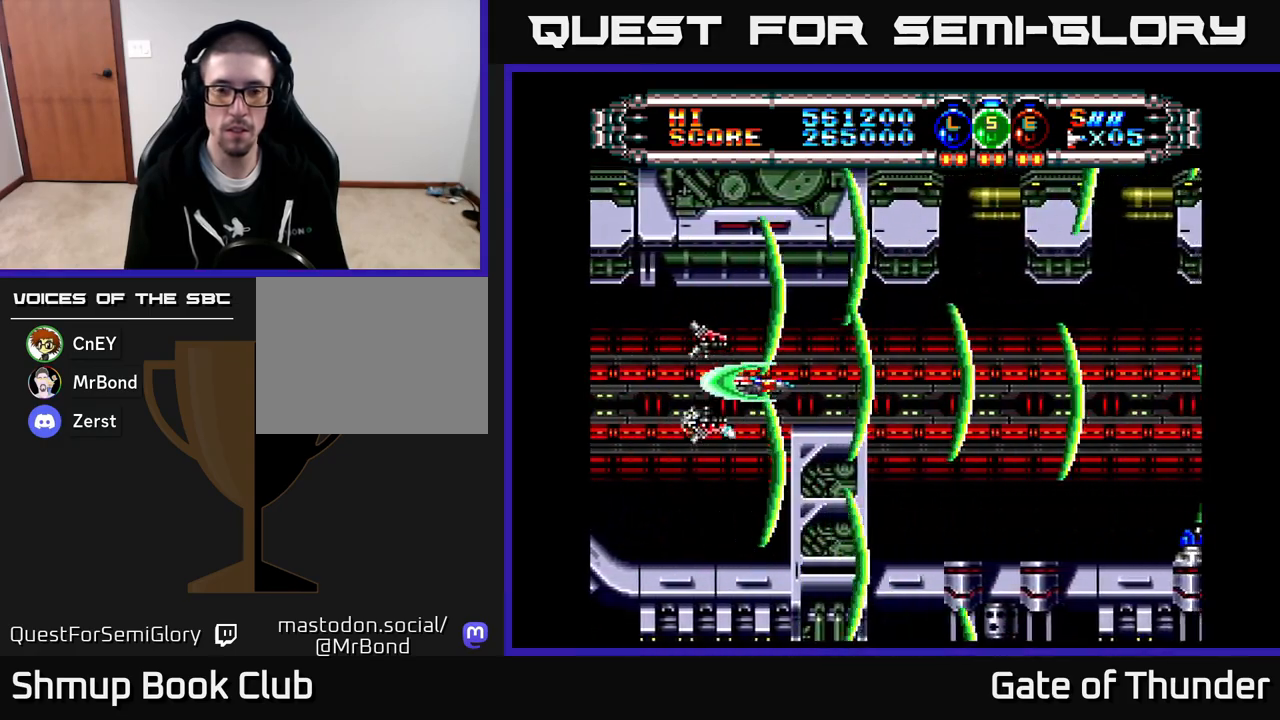
{"buttons": ["X"], "left_stick": "center", "events": [[317, "DPAD_RIGHT", "up"]]}
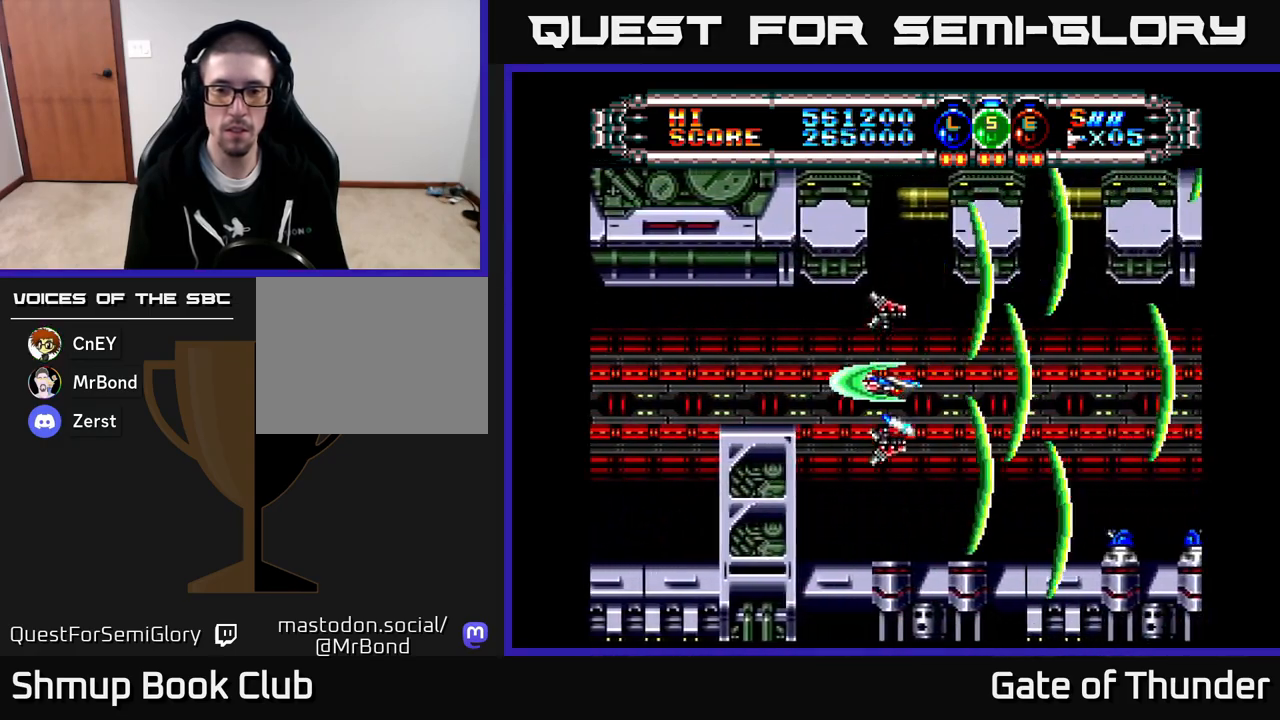
{"buttons": ["X"], "left_stick": "center", "events": []}
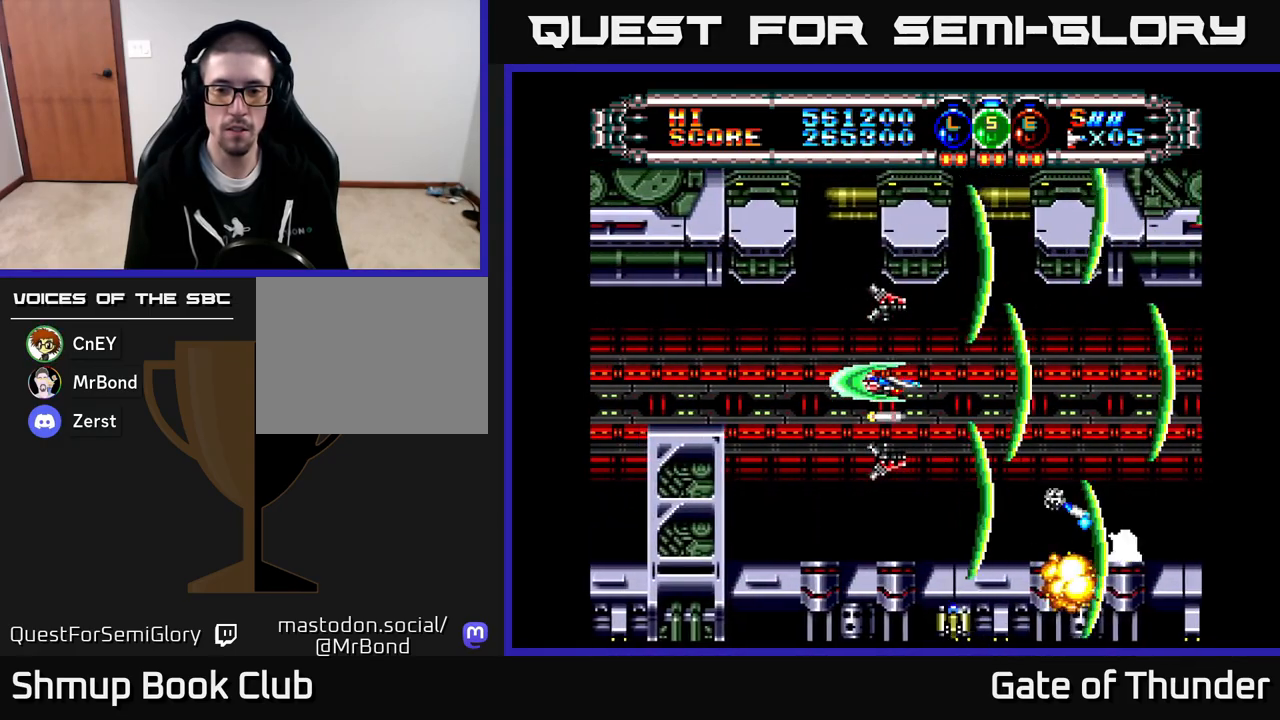
{"buttons": ["X", "DPAD_LEFT"], "left_stick": "center", "events": [[233, "DPAD_LEFT", "down"]]}
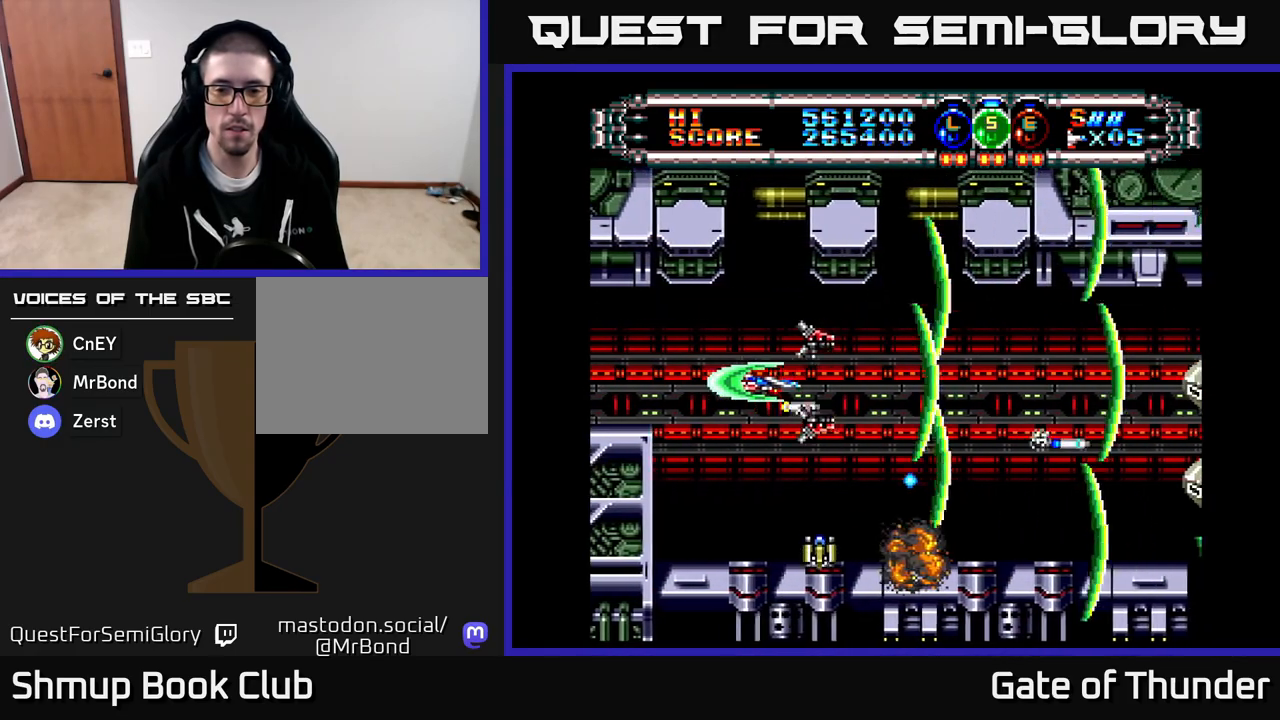
{"buttons": ["X"], "left_stick": "center", "events": [[133, "DPAD_LEFT", "up"]]}
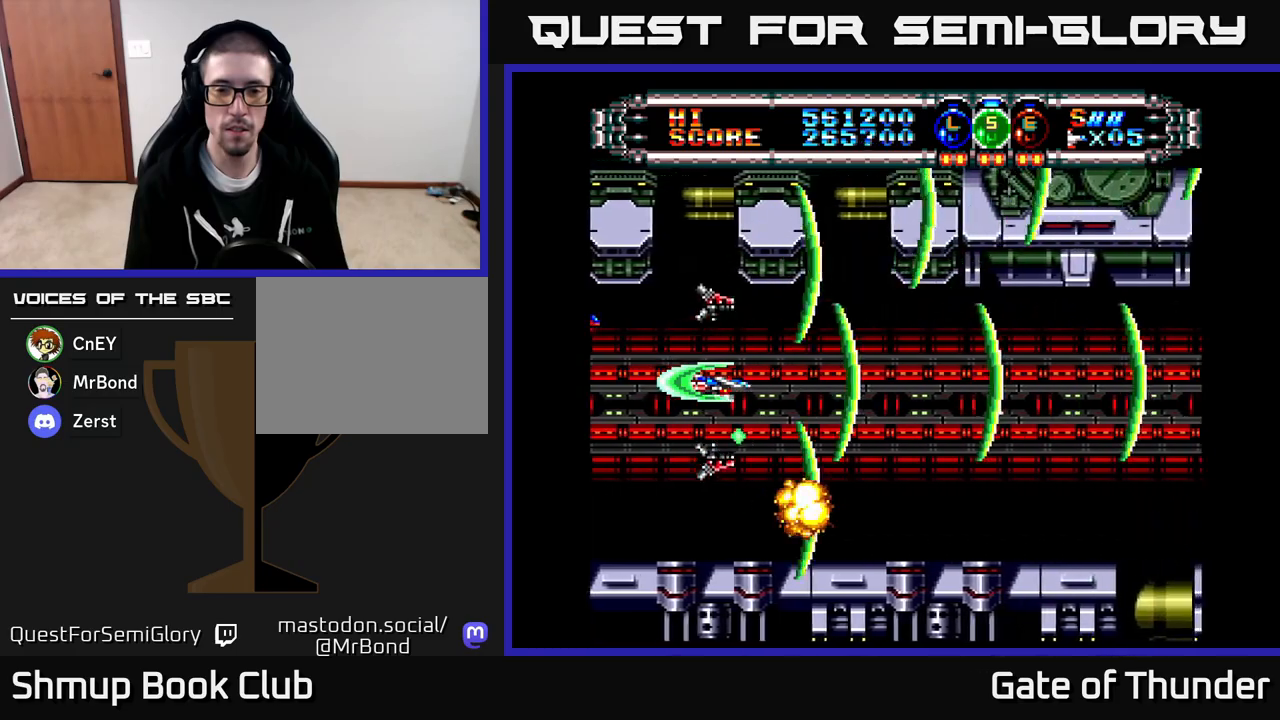
{"buttons": ["X"], "left_stick": "center", "events": [[400, "DPAD_DOWN", "down"], [500, "DPAD_DOWN", "up"]]}
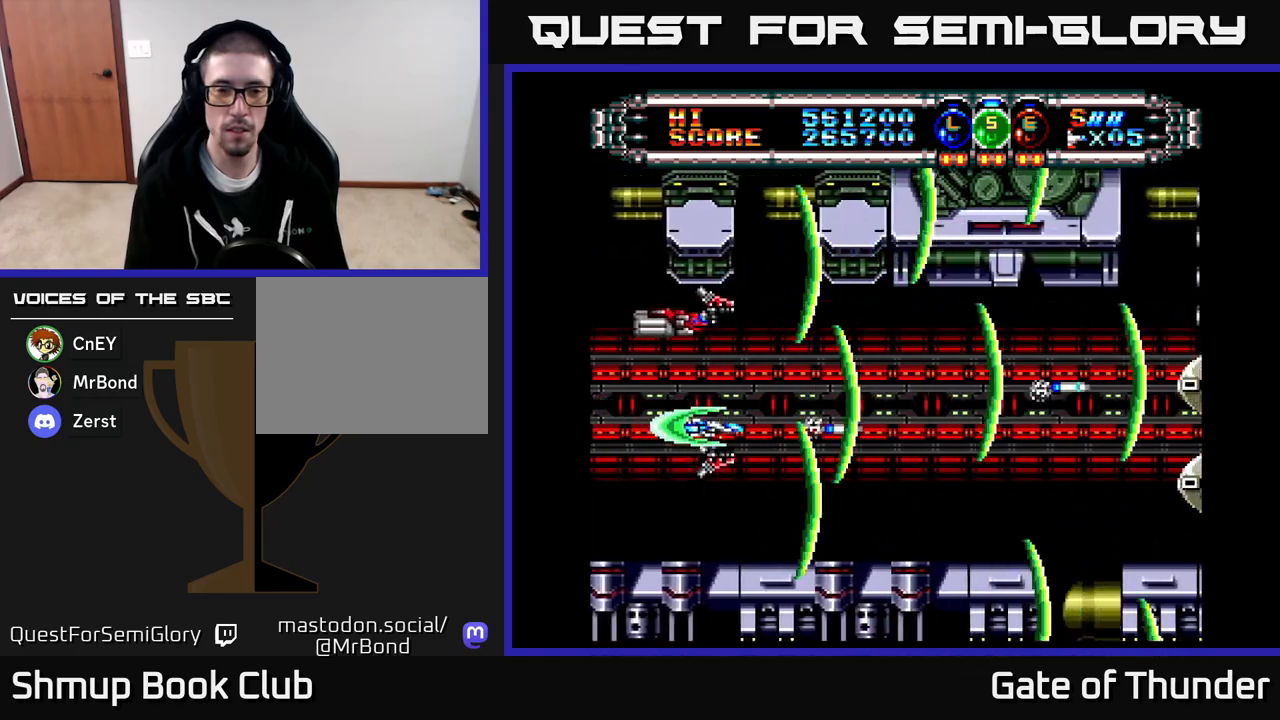
{"buttons": ["X"], "left_stick": "center", "events": [[17, "DPAD_LEFT", "down"], [150, "DPAD_LEFT", "up"]]}